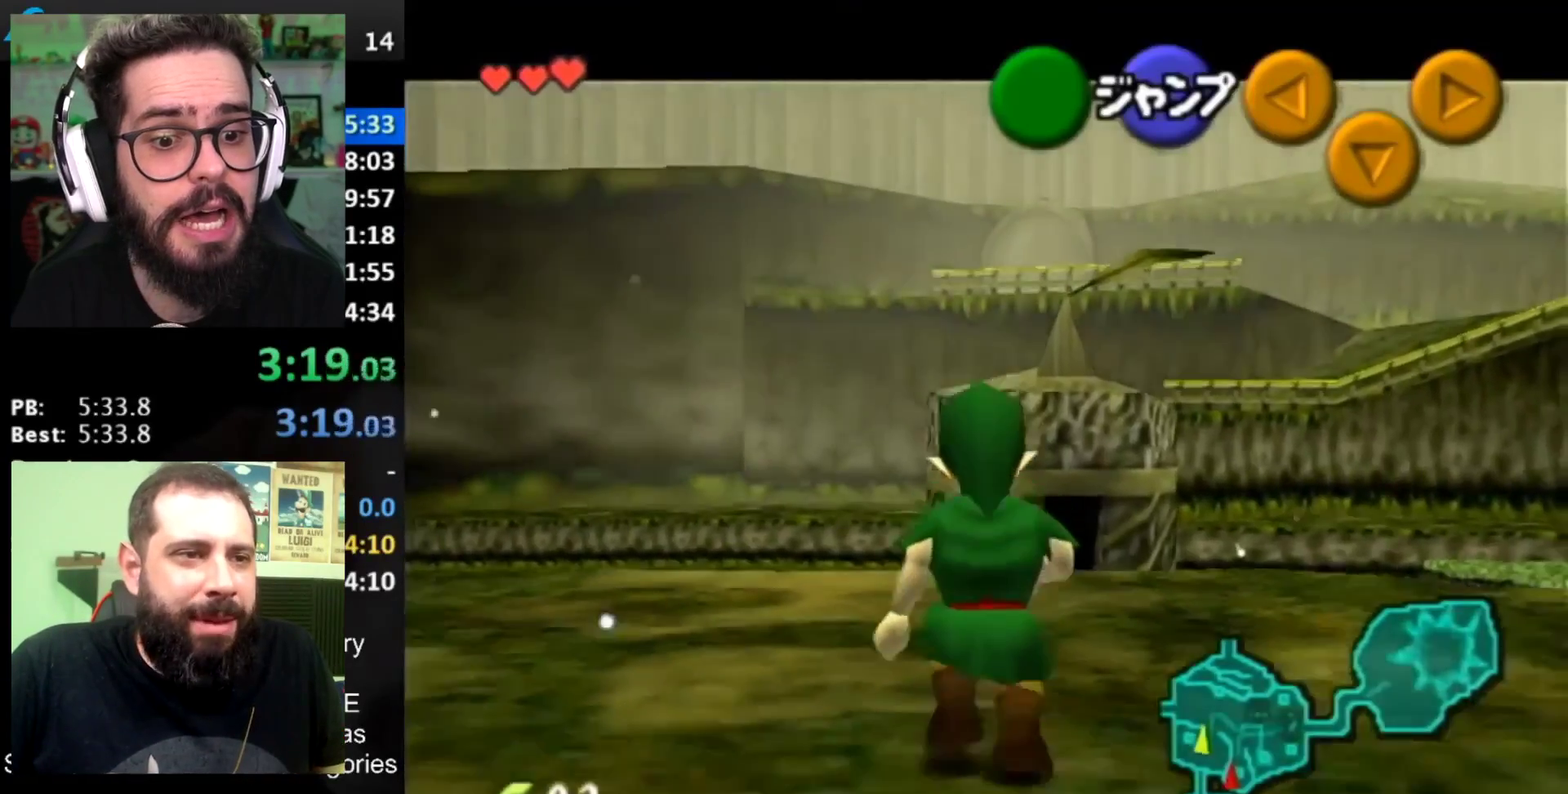
Gameplay with a controller (Nintendo layout); each line is a JSON object with the inputs held at the frame after it. "events" lists button and stick changes between this image and that frame as [ms after this image, input, new state], when the widget could be followed in between. Not read: L3 R3.
{"buttons": ["L1"], "left_stick": "down", "right_stick": "center", "events": []}
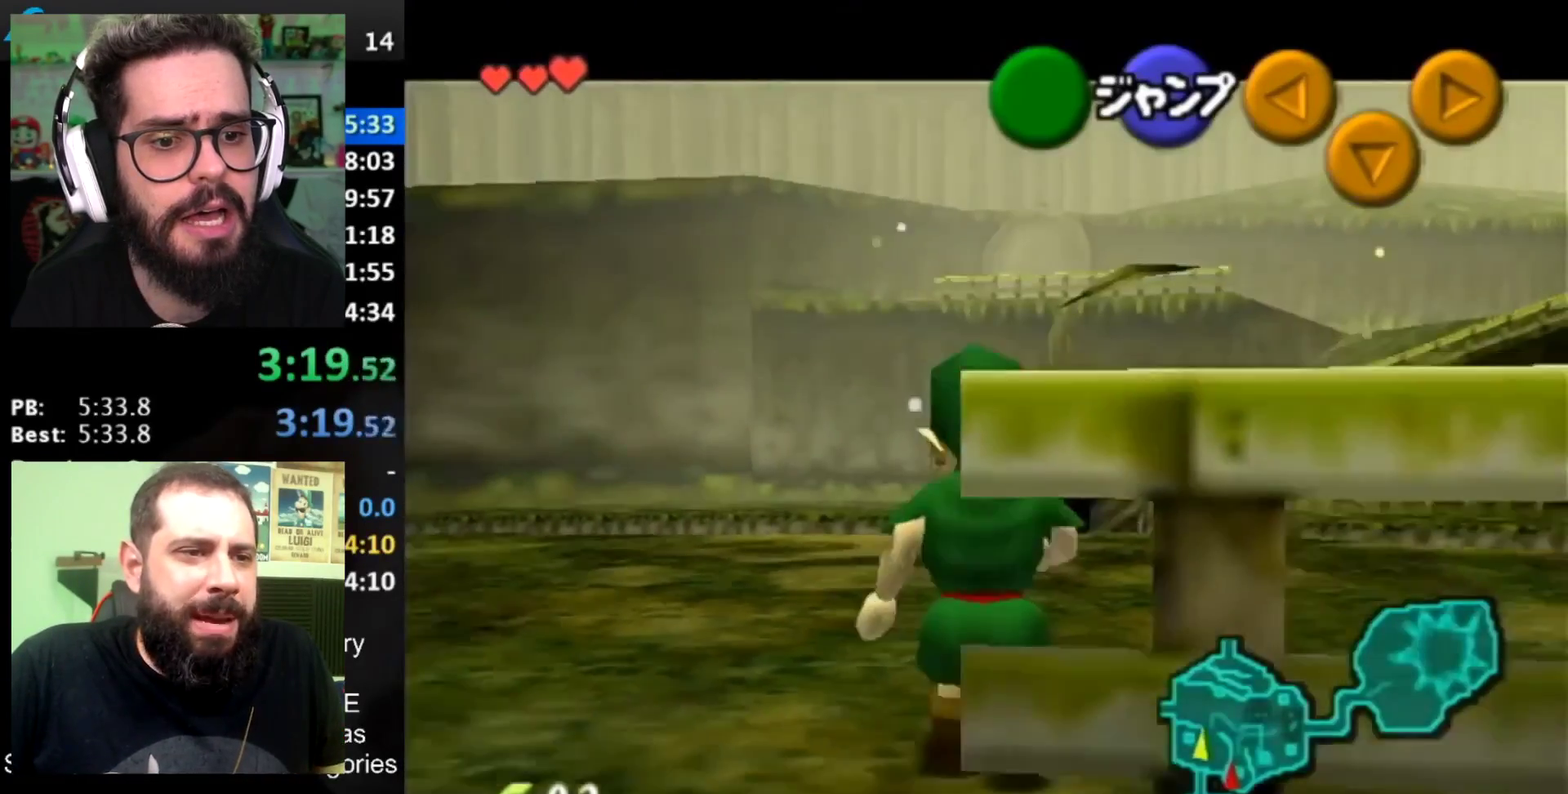
{"buttons": ["L1"], "left_stick": "up-left", "right_stick": "center", "events": [[367, "left_stick", "up-left"]]}
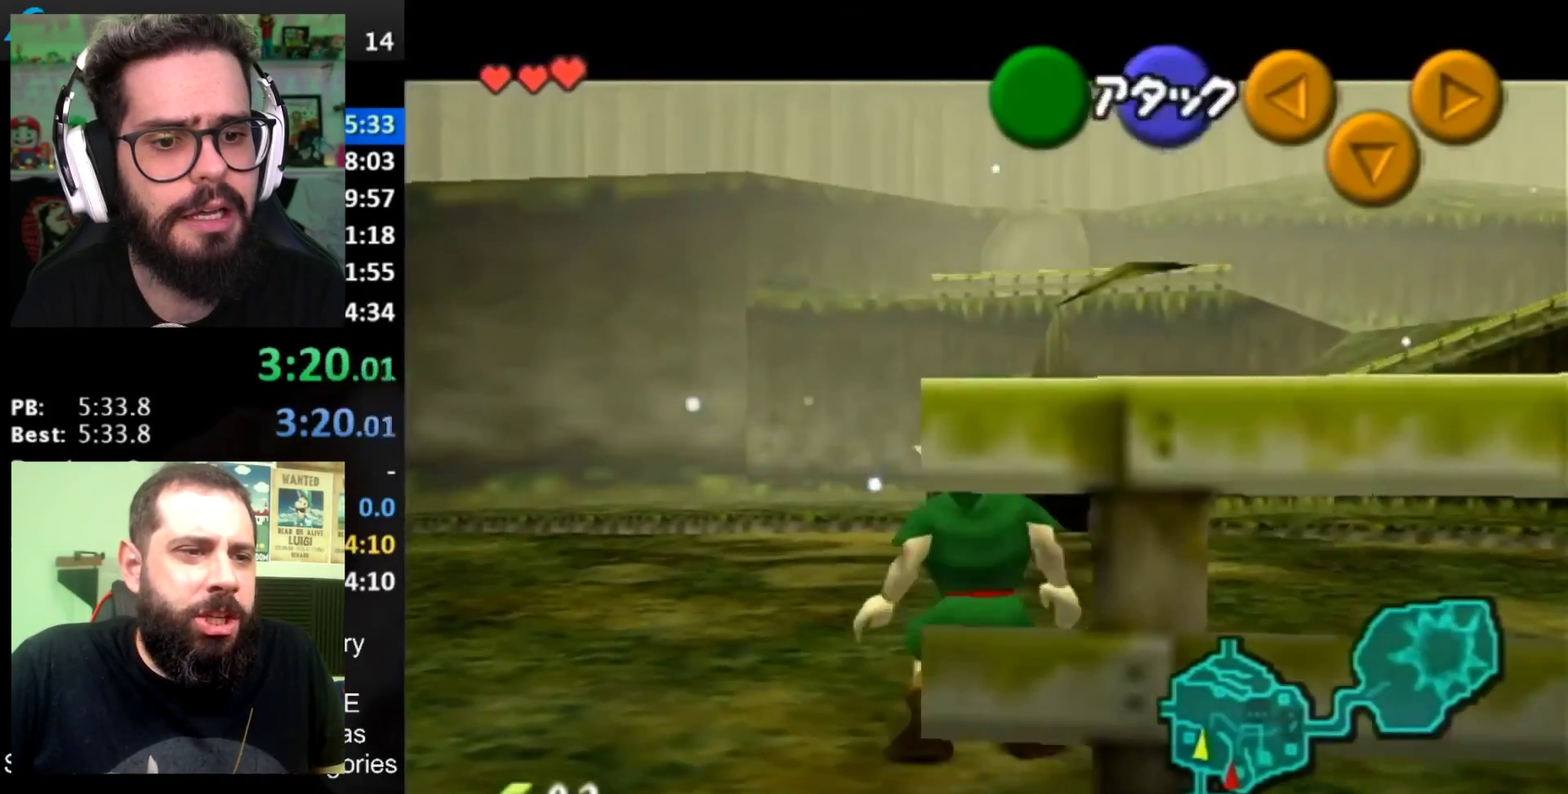
{"buttons": ["L1"], "left_stick": "down", "right_stick": "center", "events": [[183, "left_stick", "left"], [233, "left_stick", "down"]]}
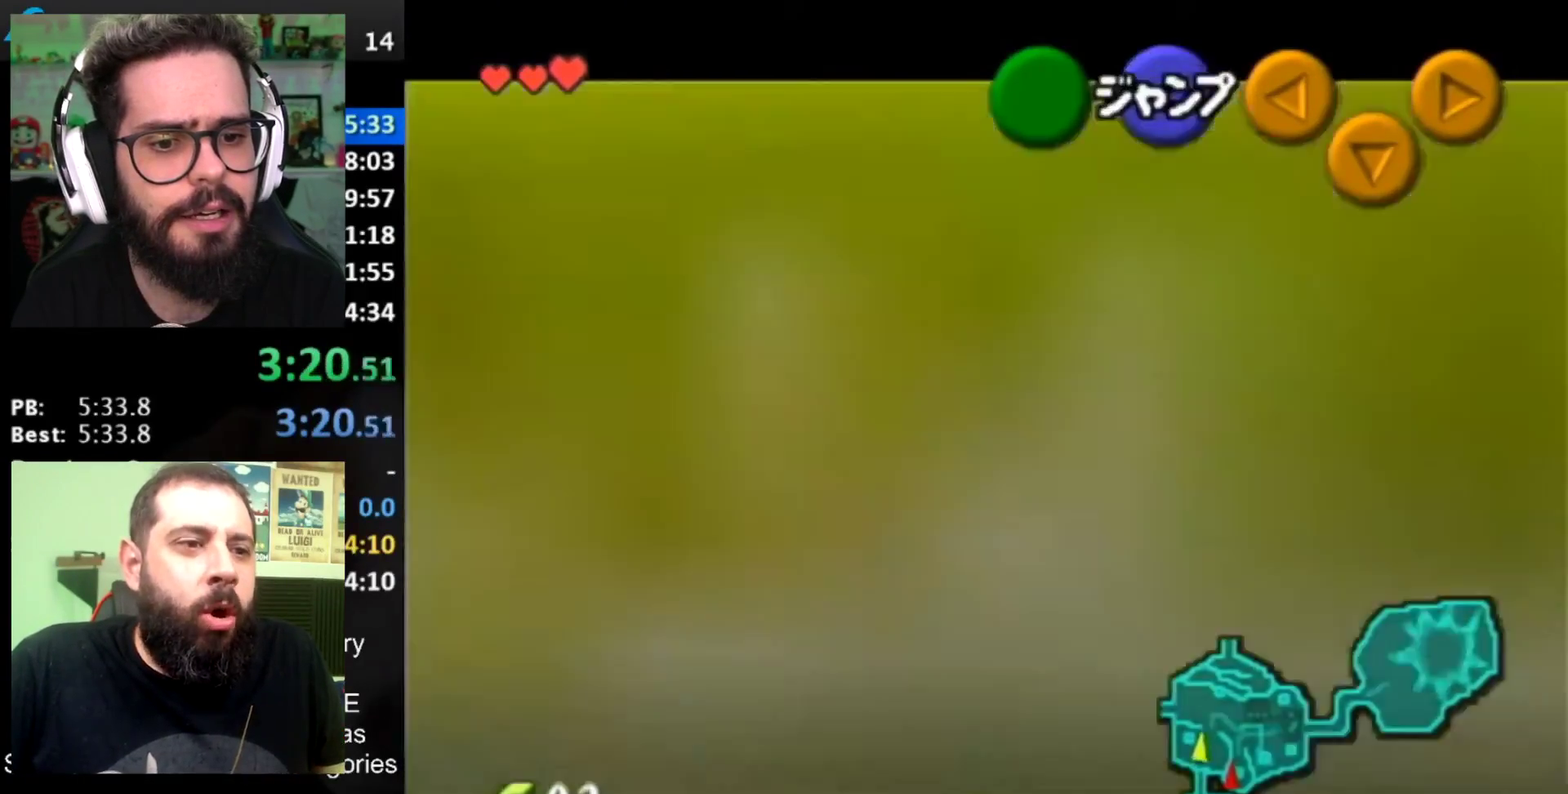
{"buttons": ["L1"], "left_stick": "down", "right_stick": "center", "events": [[317, "A", "down"], [468, "A", "up"]]}
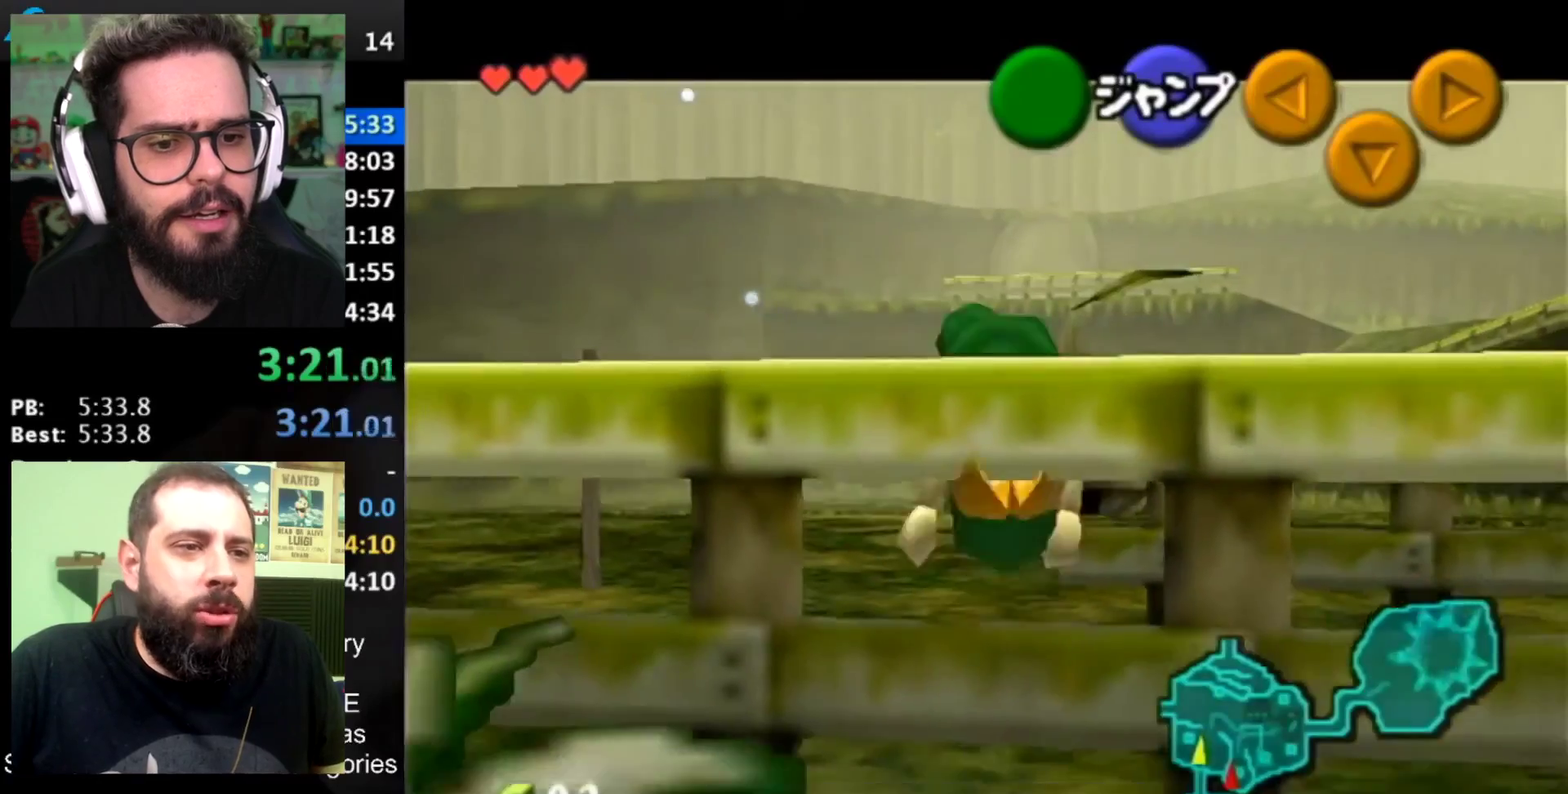
{"buttons": ["L1"], "left_stick": "down", "right_stick": "center", "events": []}
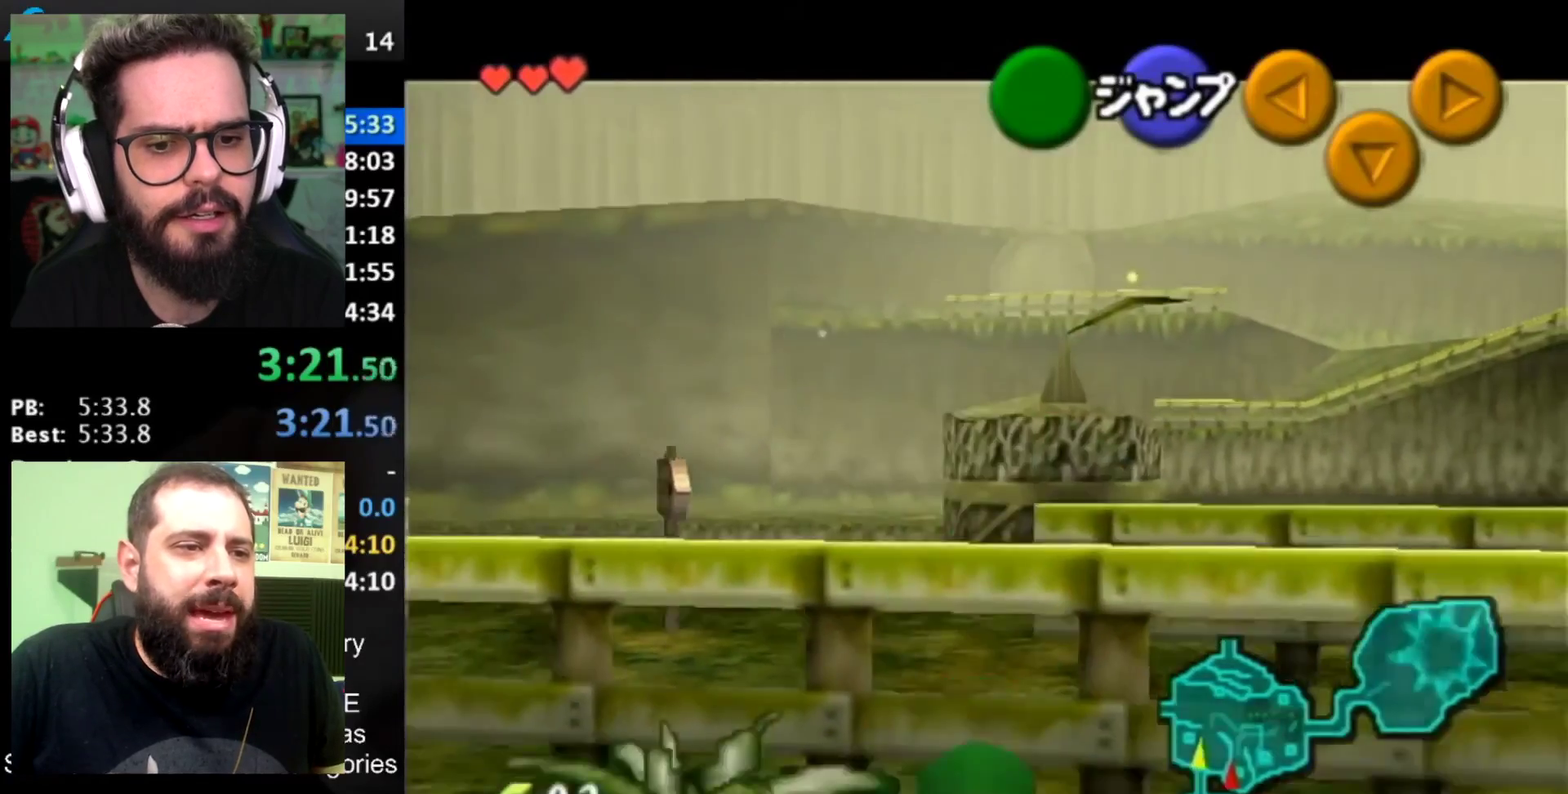
{"buttons": ["L1"], "left_stick": "down", "right_stick": "center", "events": []}
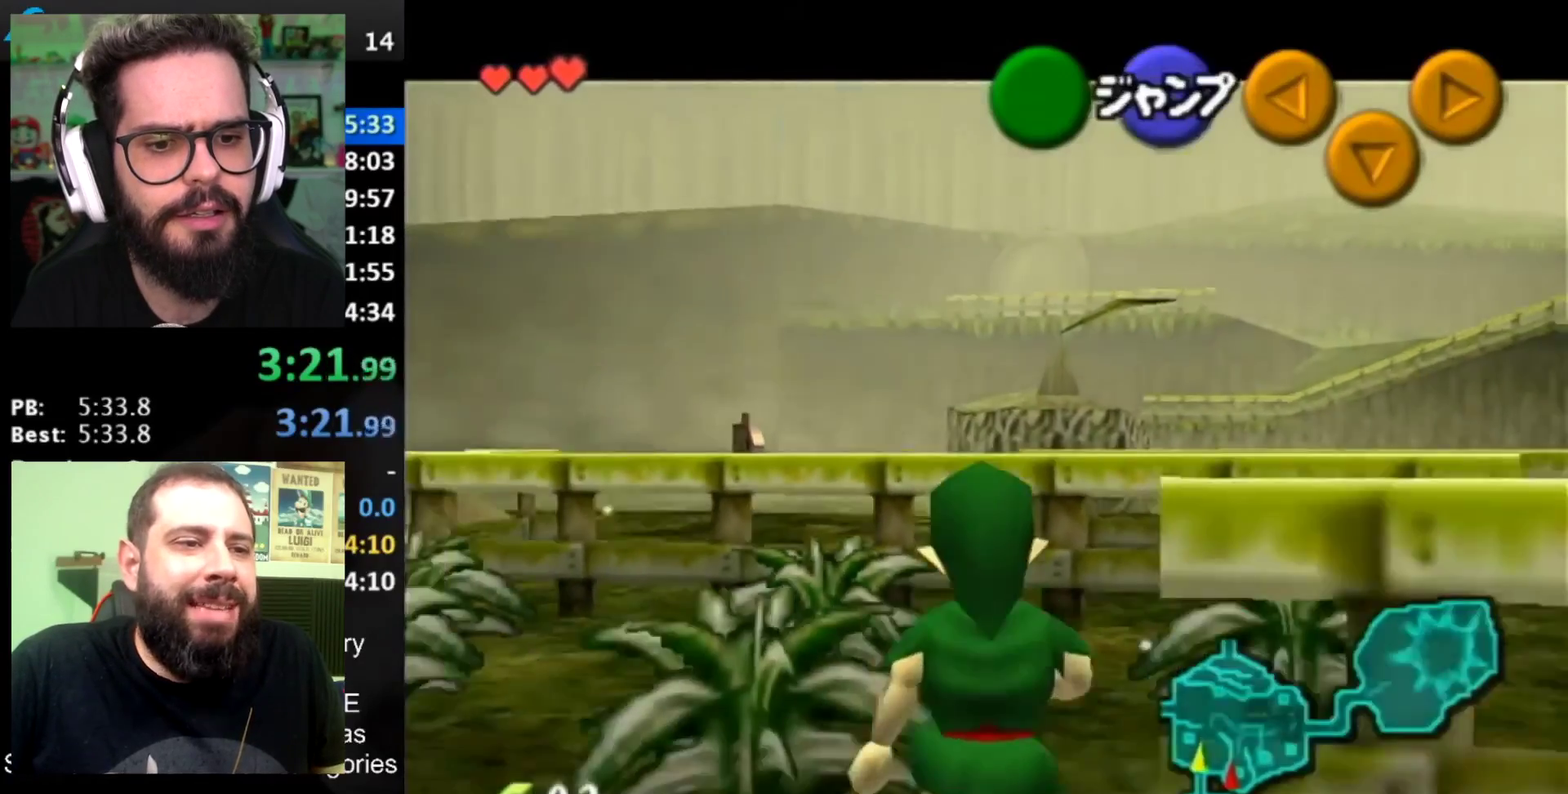
{"buttons": ["L1"], "left_stick": "down", "right_stick": "center", "events": []}
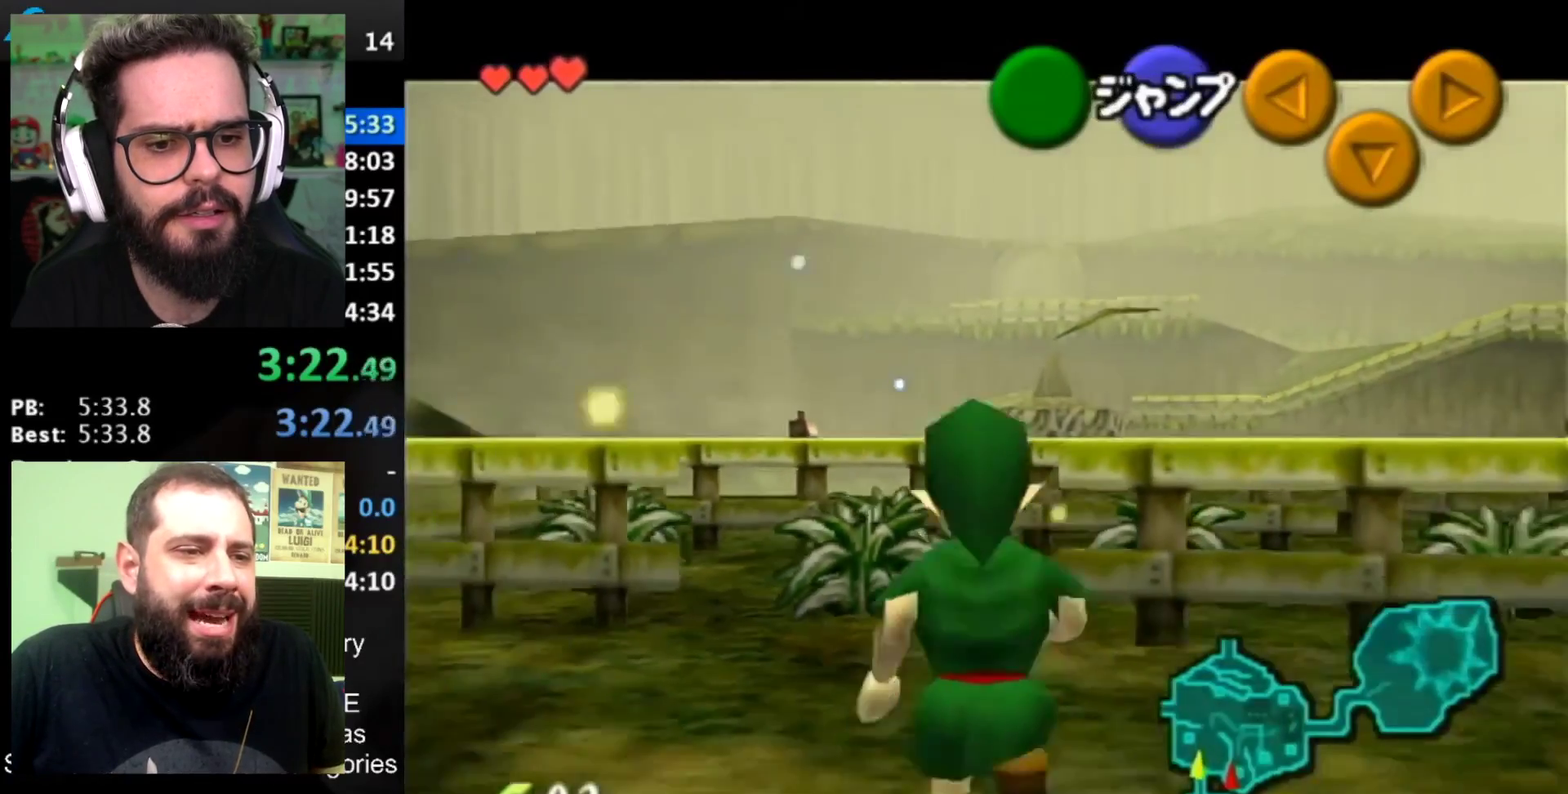
{"buttons": [], "left_stick": "up", "right_stick": "center", "events": [[50, "L1", "up"], [100, "A", "down"], [233, "L1", "down"], [300, "A", "up"], [300, "left_stick", "up"], [417, "L1", "up"]]}
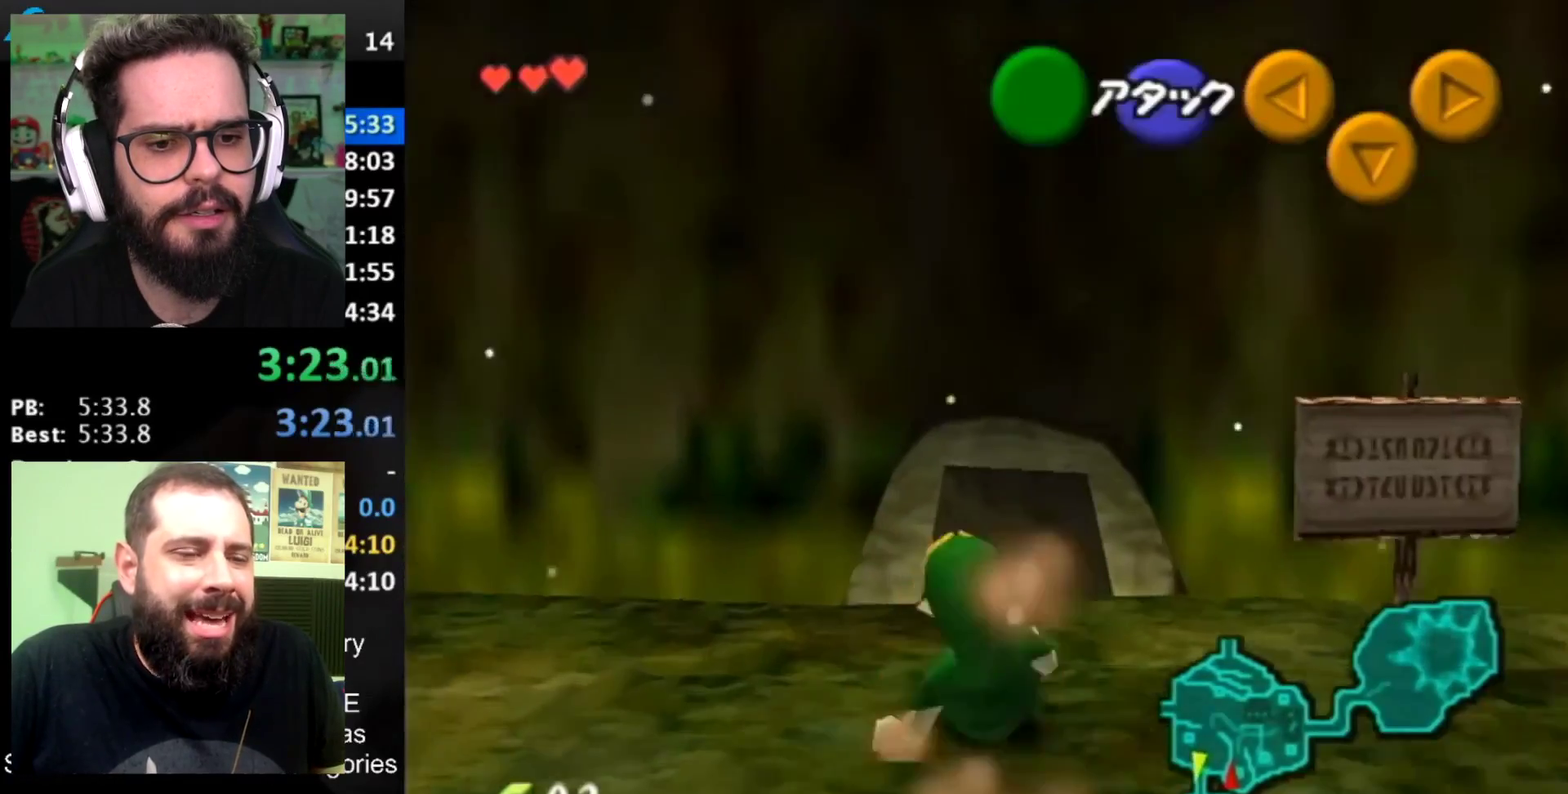
{"buttons": [], "left_stick": "up", "right_stick": "center", "events": []}
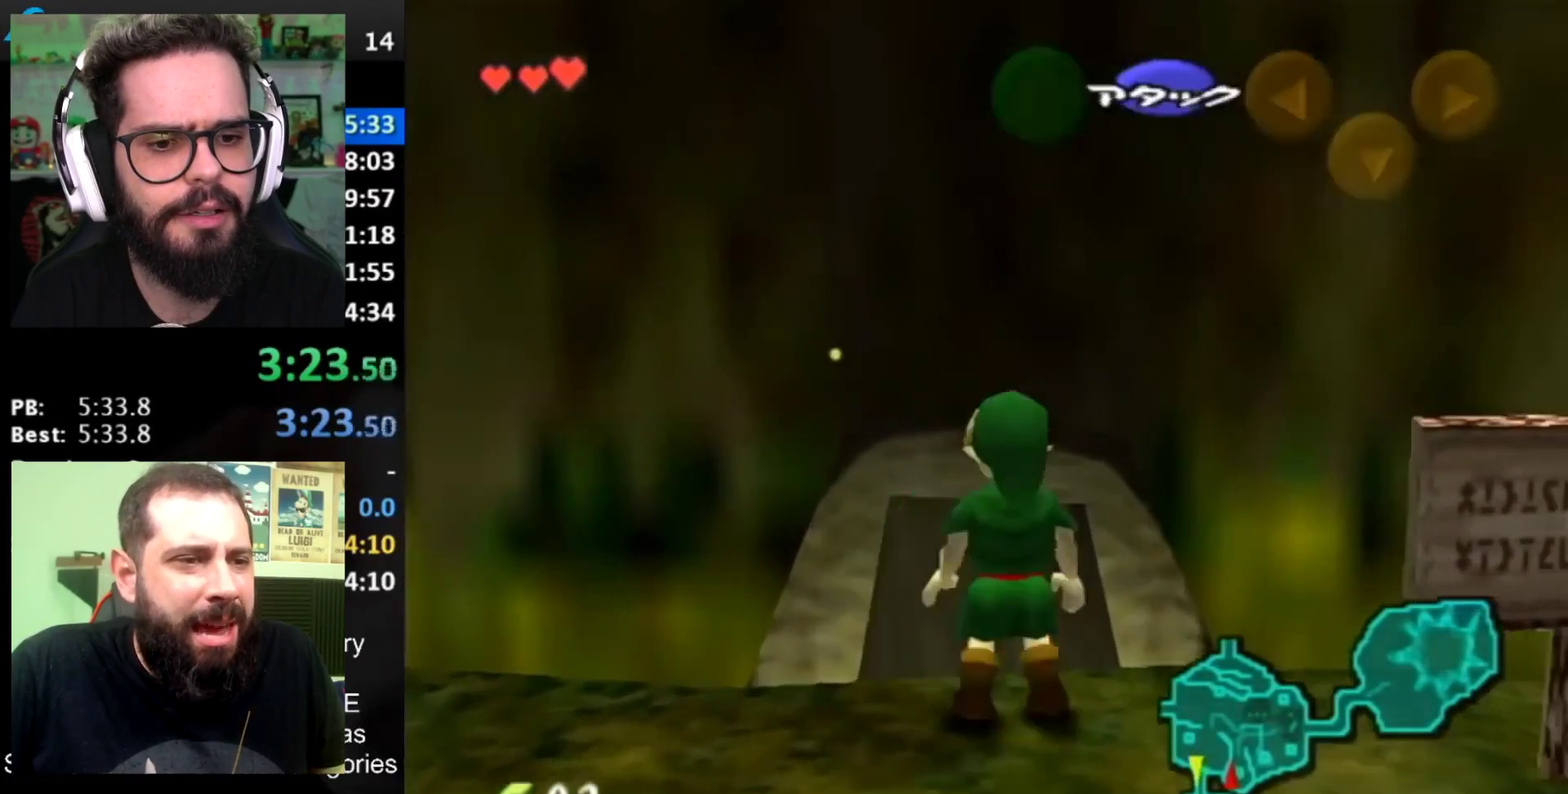
{"buttons": [], "left_stick": "up", "right_stick": "center", "events": [[16, "A", "down"], [167, "A", "up"]]}
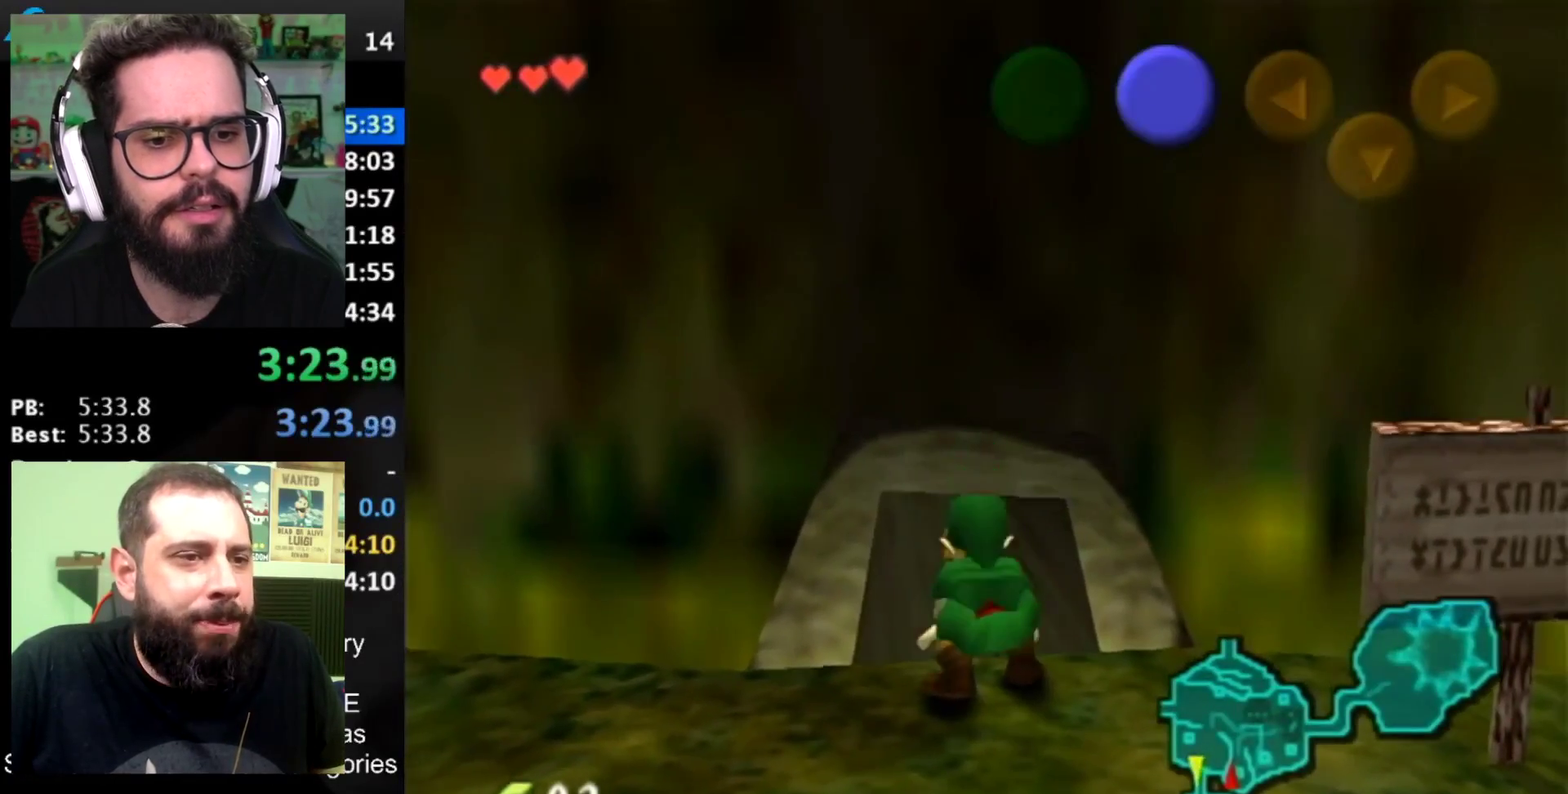
{"buttons": [], "left_stick": "up", "right_stick": "center", "events": []}
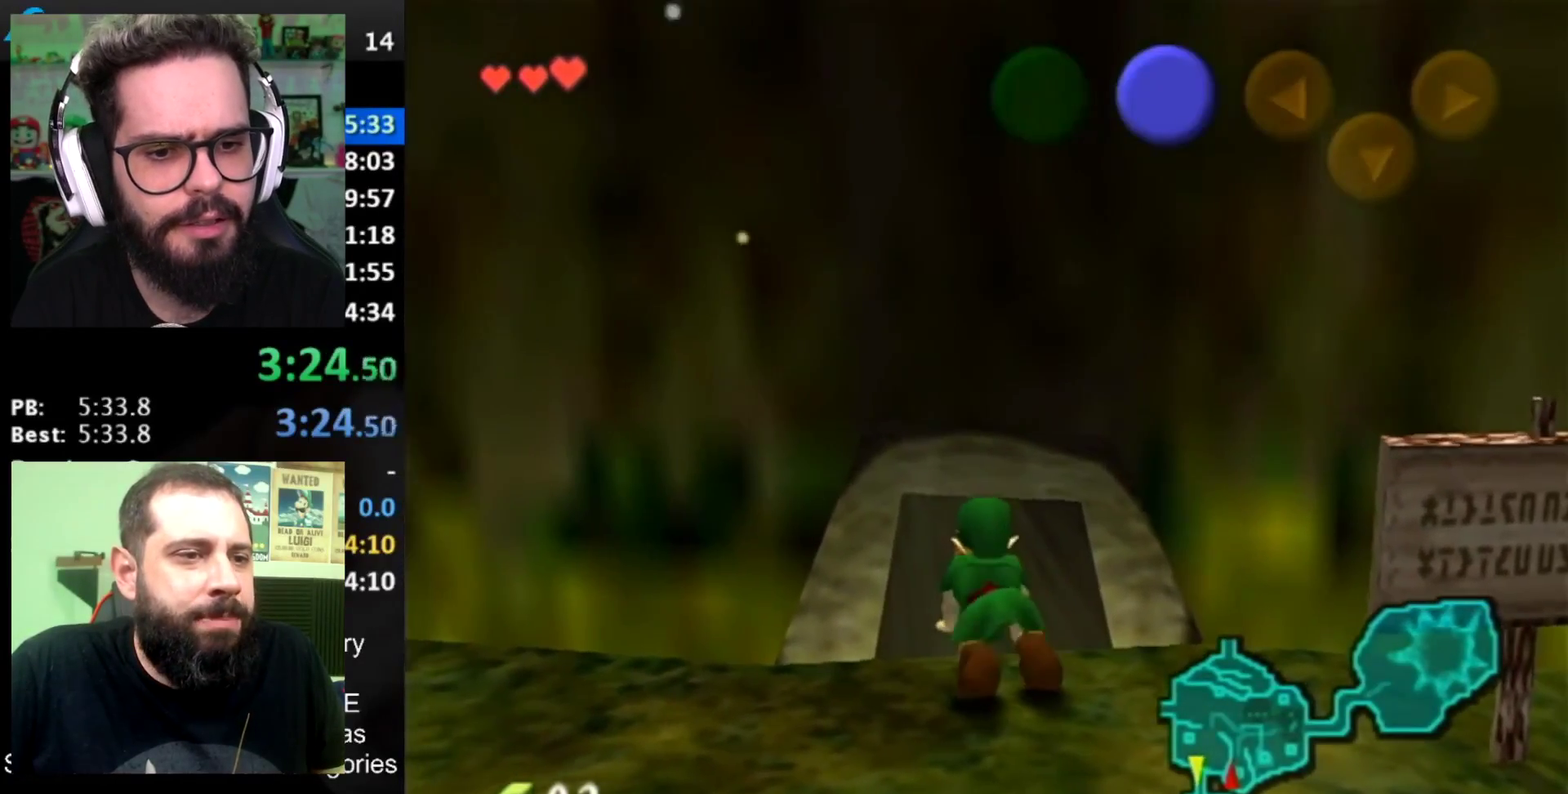
{"buttons": [], "left_stick": "up", "right_stick": "center", "events": []}
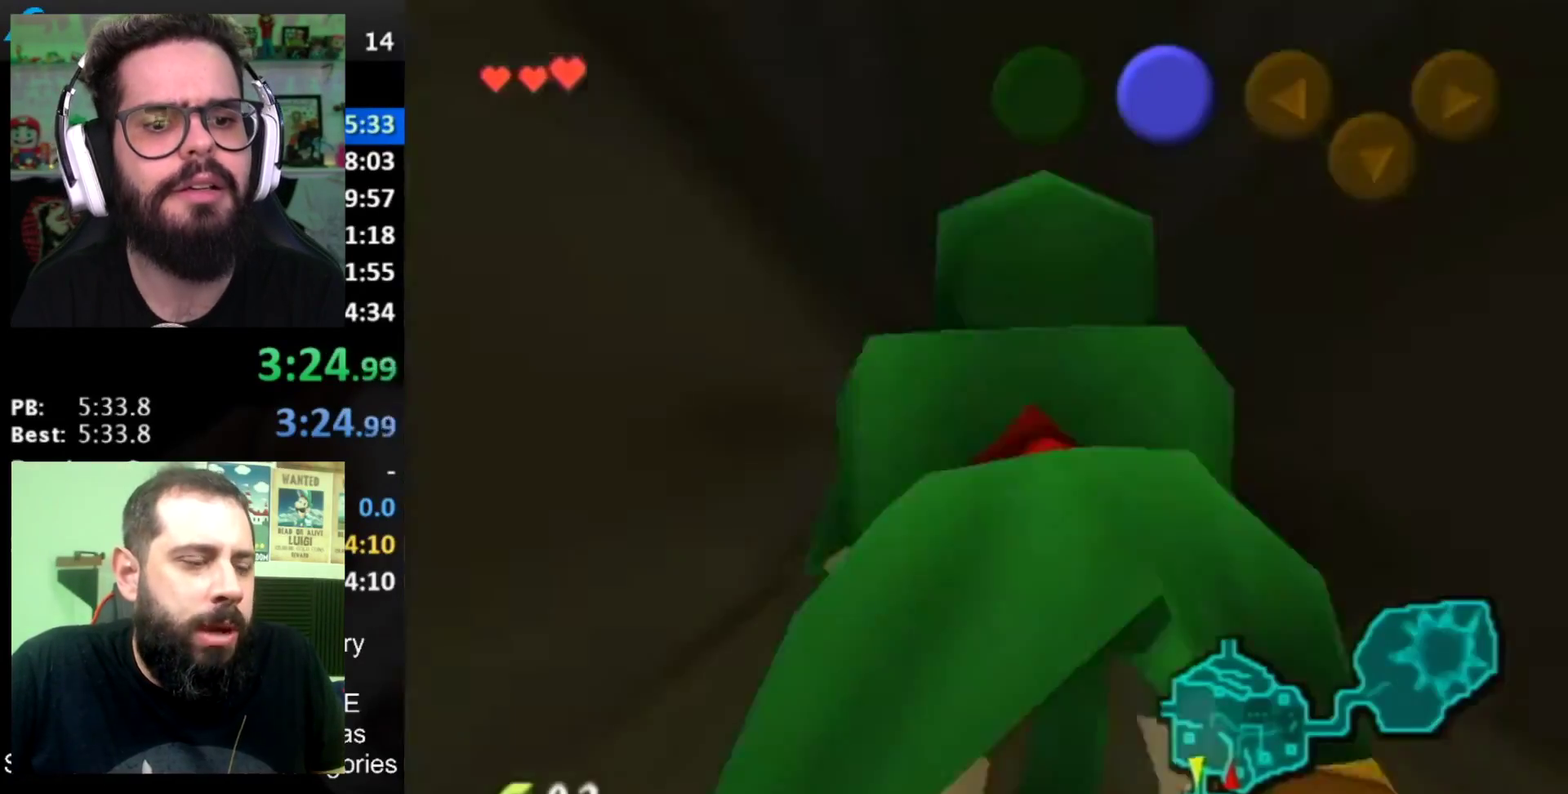
{"buttons": [], "left_stick": "up", "right_stick": "center", "events": []}
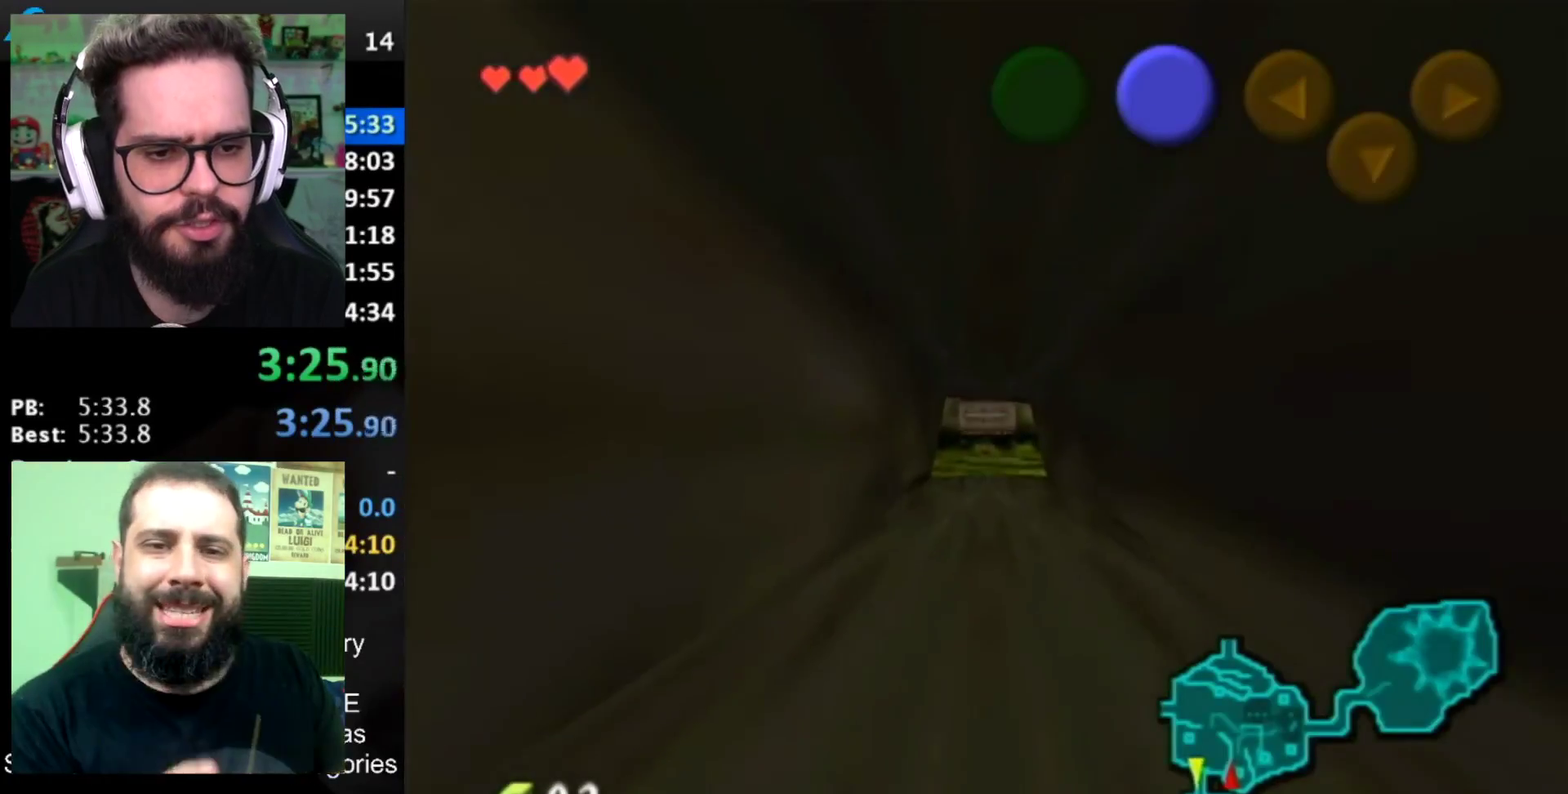
{"buttons": [], "left_stick": "up", "right_stick": "center", "events": []}
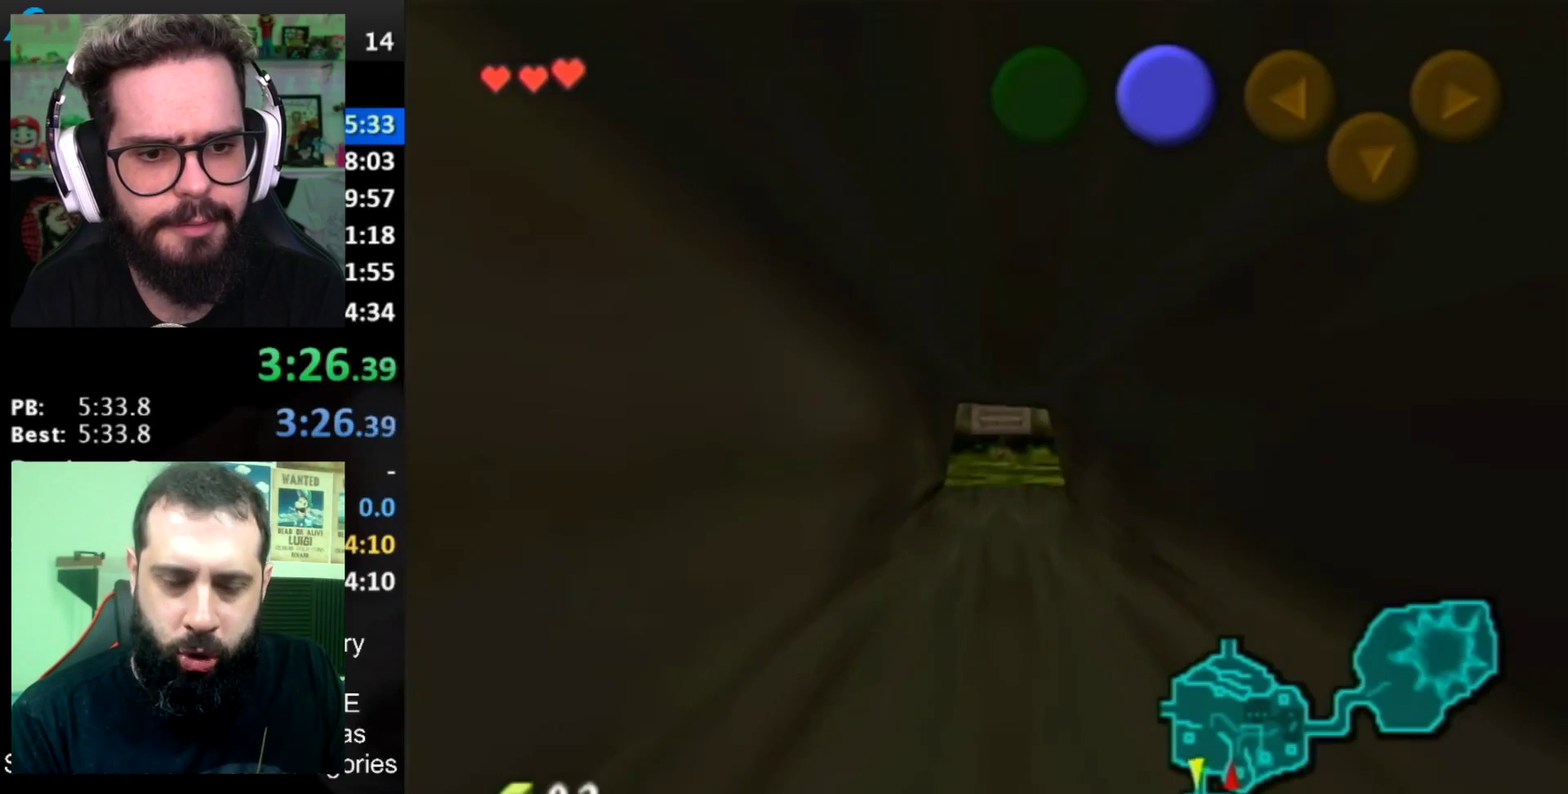
{"buttons": [], "left_stick": "up", "right_stick": "center", "events": []}
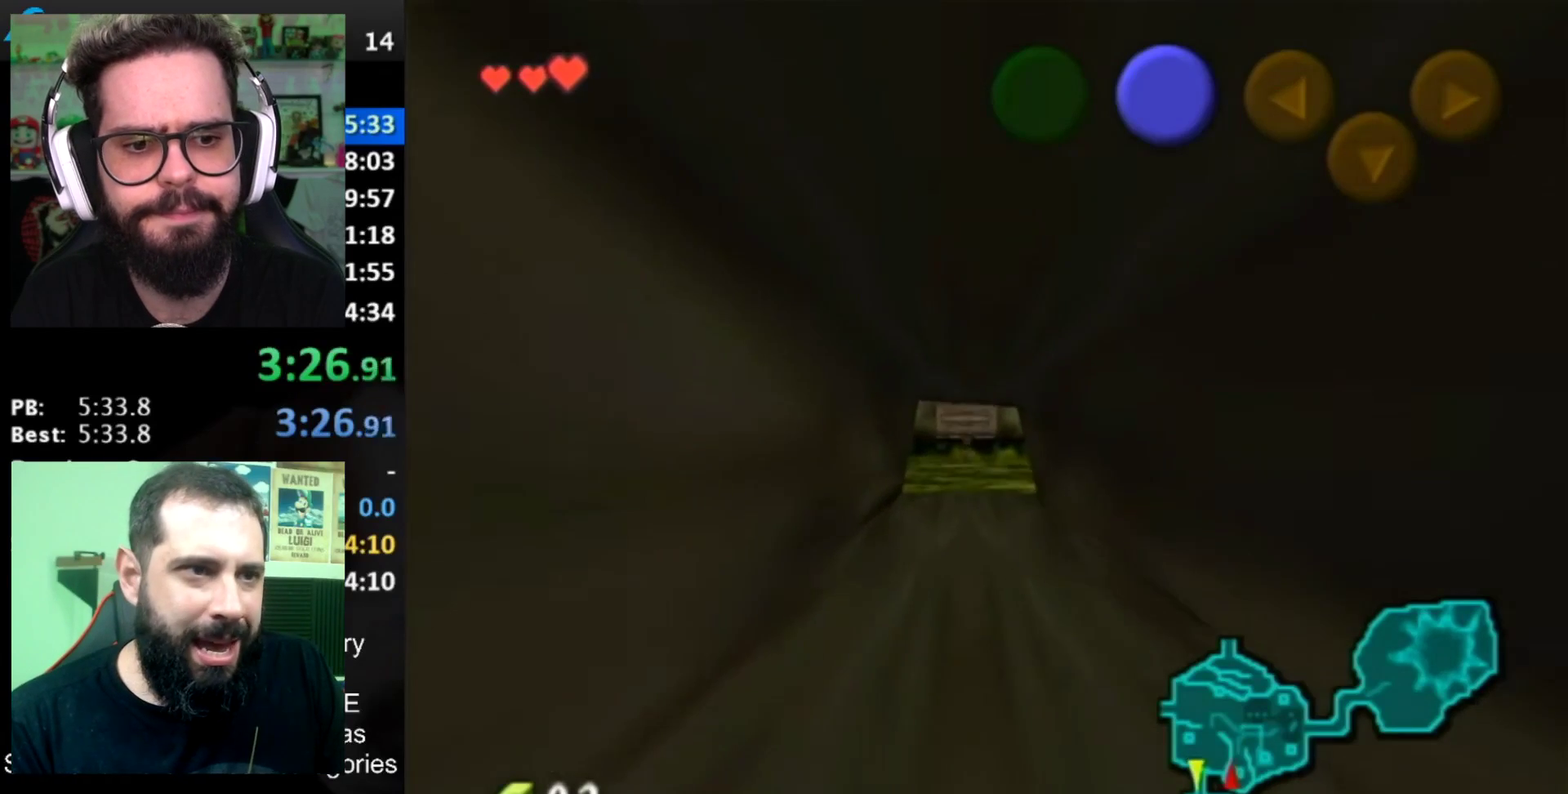
{"buttons": [], "left_stick": "up", "right_stick": "center", "events": []}
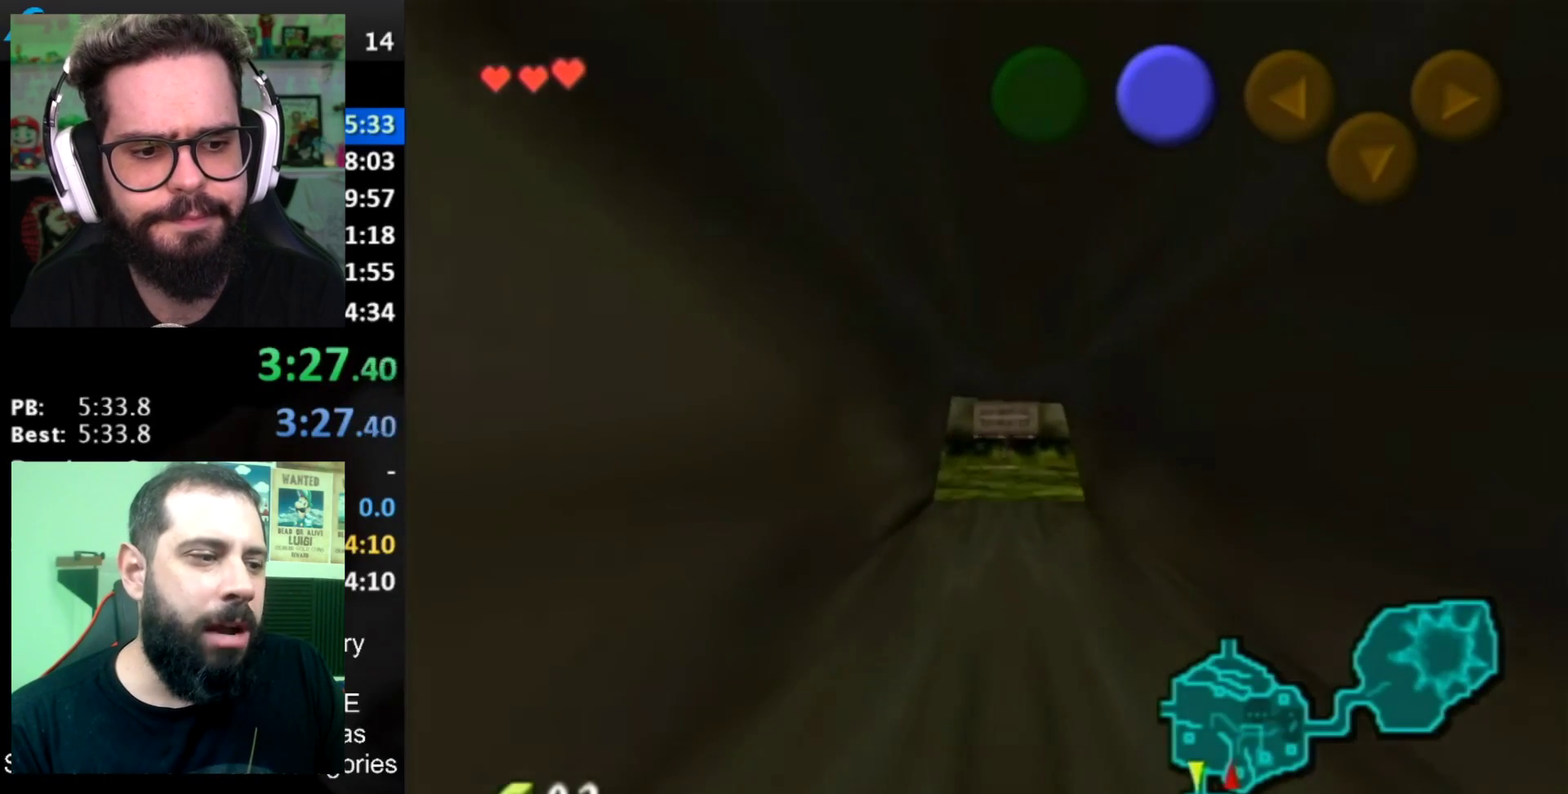
{"buttons": [], "left_stick": "up", "right_stick": "center", "events": []}
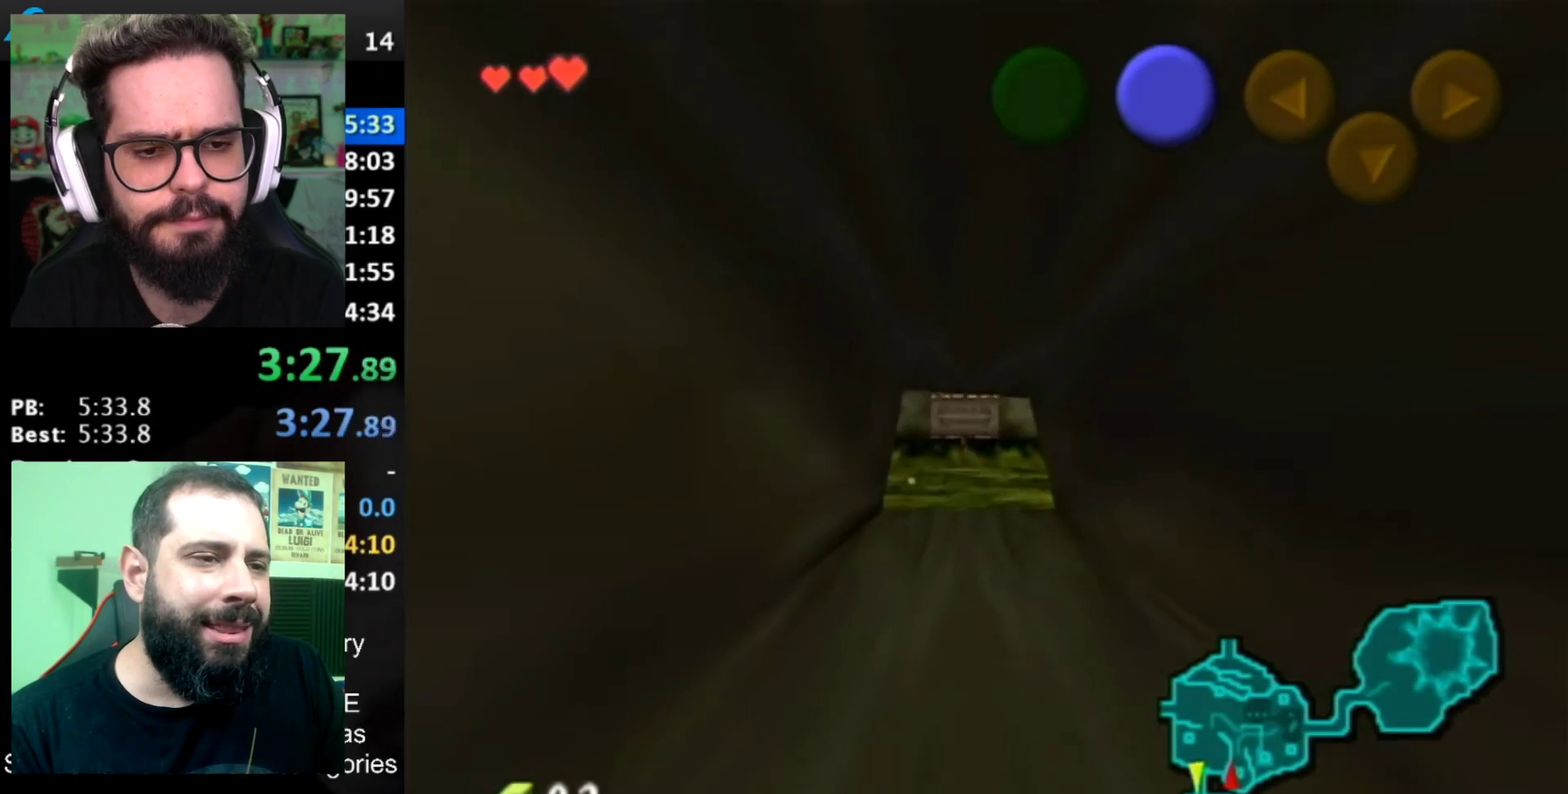
{"buttons": [], "left_stick": "up", "right_stick": "center", "events": []}
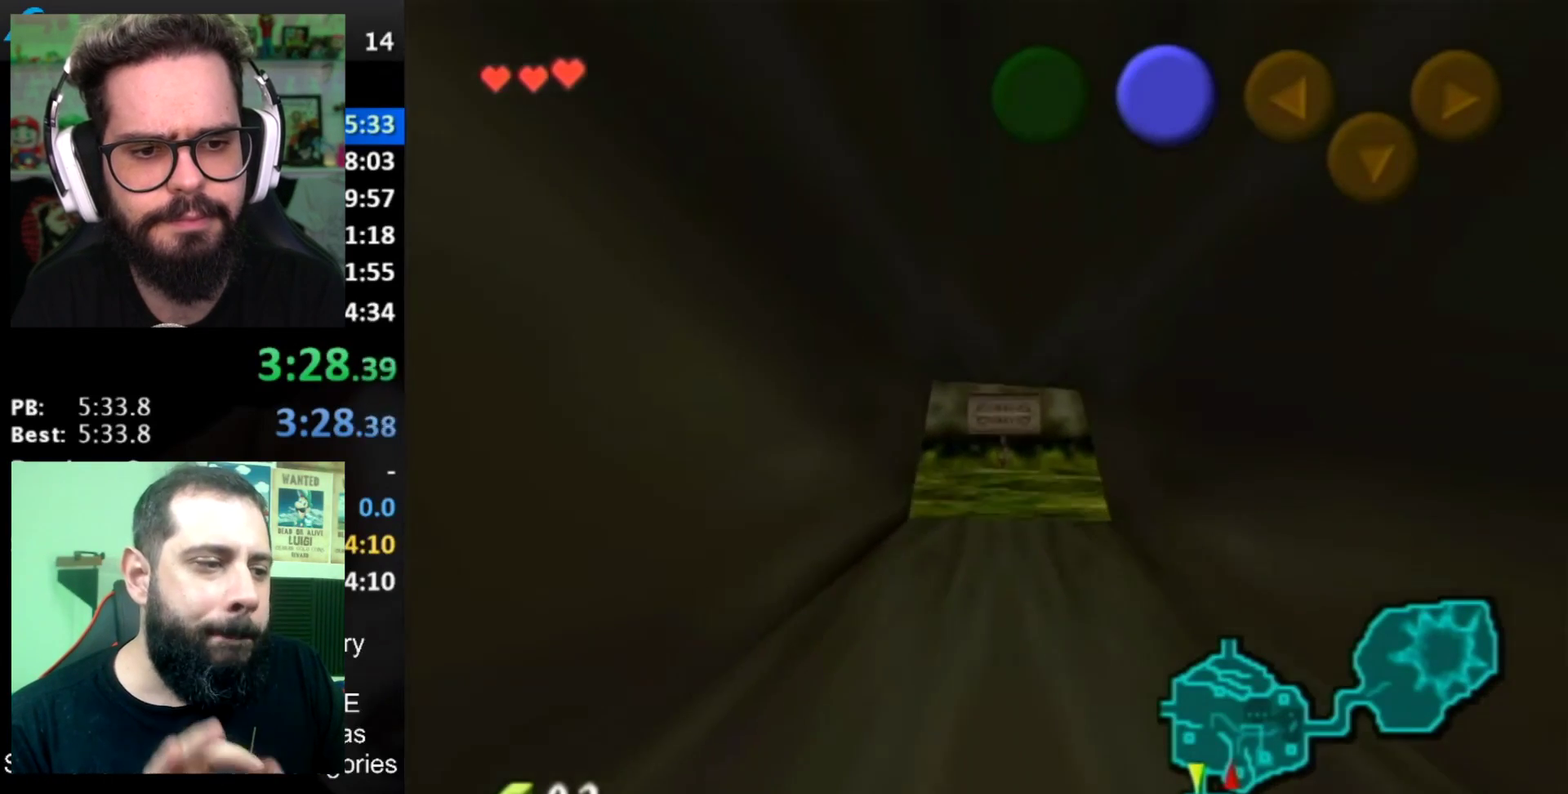
{"buttons": [], "left_stick": "up", "right_stick": "center", "events": []}